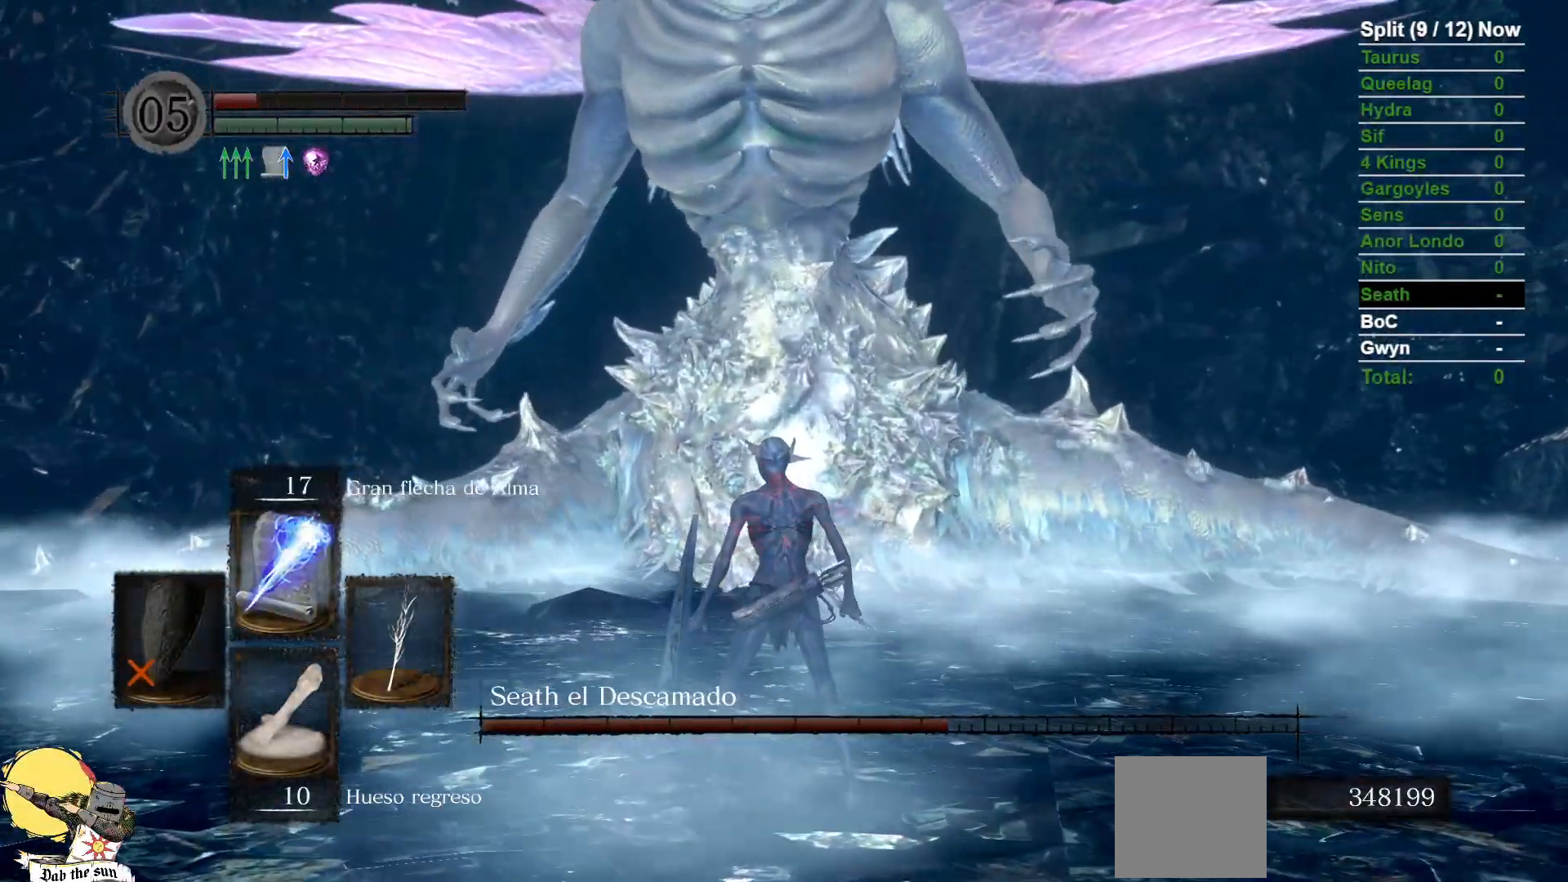
Gameplay with a controller (Xbox layout); each line is a JSON object with the inputs held at the frame after it (dt_ms = milliseconds from this image to that frame). "events" lists button and stick changes between this image and that frame as [ms after this image, input, new state], when the widget could be followed in between. Not read: SELECT START.
{"dt_ms": 500, "buttons": [], "left_stick": "center", "right_stick": "center", "events": [[200, "right_stick", "up"], [317, "right_stick", "center"]]}
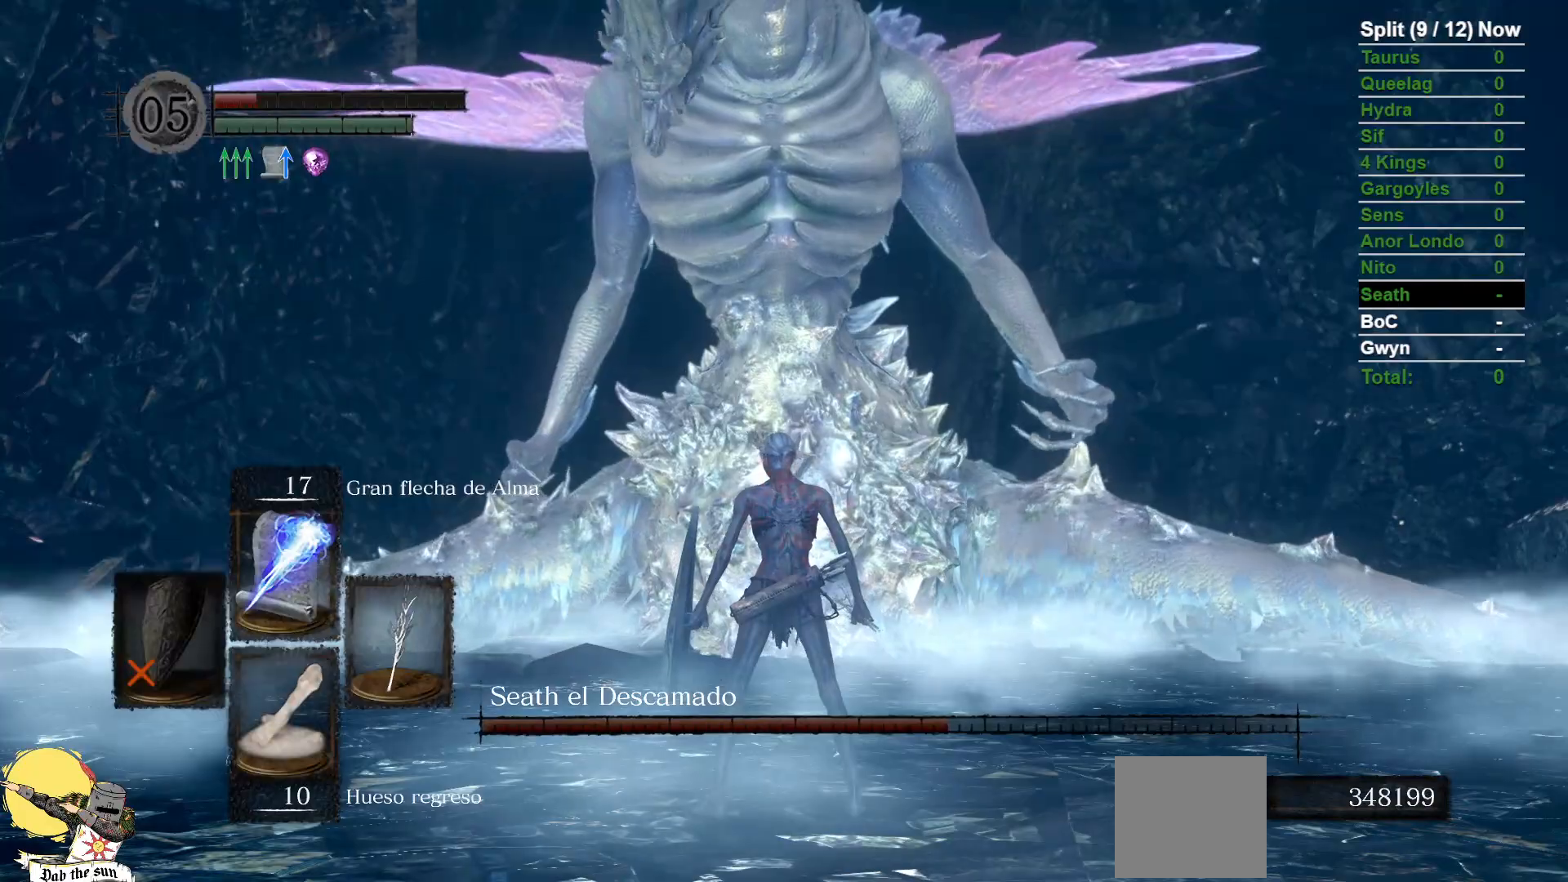
{"dt_ms": 500, "buttons": [], "left_stick": "center", "right_stick": "up", "events": [[383, "right_stick", "up"]]}
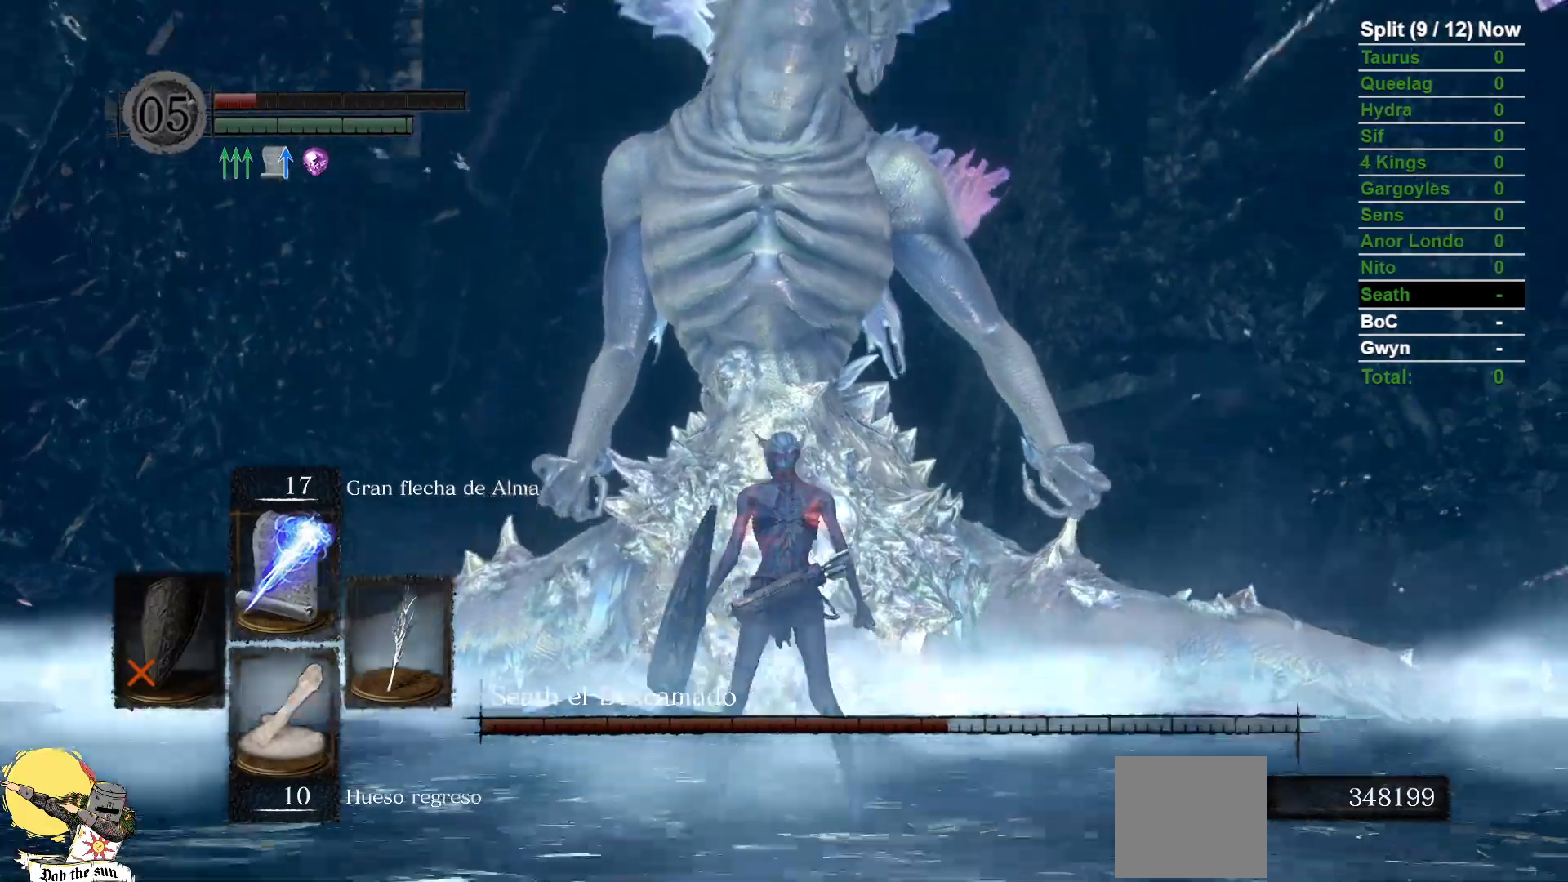
{"dt_ms": 1000, "buttons": ["B"], "left_stick": "right", "right_stick": "center", "events": [[83, "right_stick", "center"], [267, "left_stick", "right"], [333, "B", "down"], [550, "DPAD_UP", "down"], [667, "DPAD_UP", "up"]]}
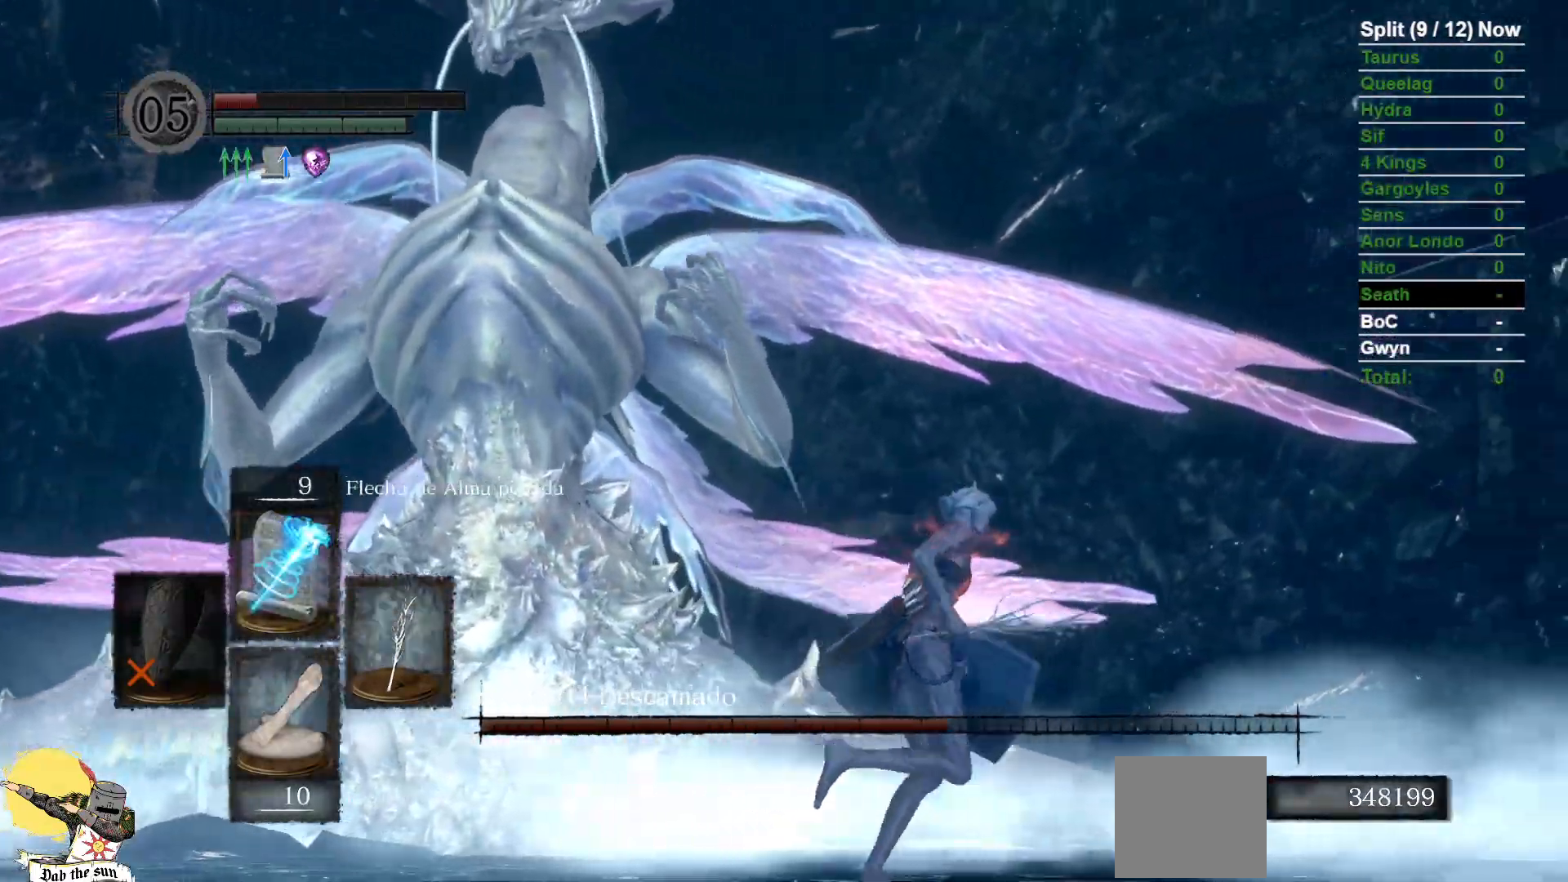
{"dt_ms": 500, "buttons": ["B"], "left_stick": "right", "right_stick": "down-left", "events": [[317, "right_stick", "down-left"]]}
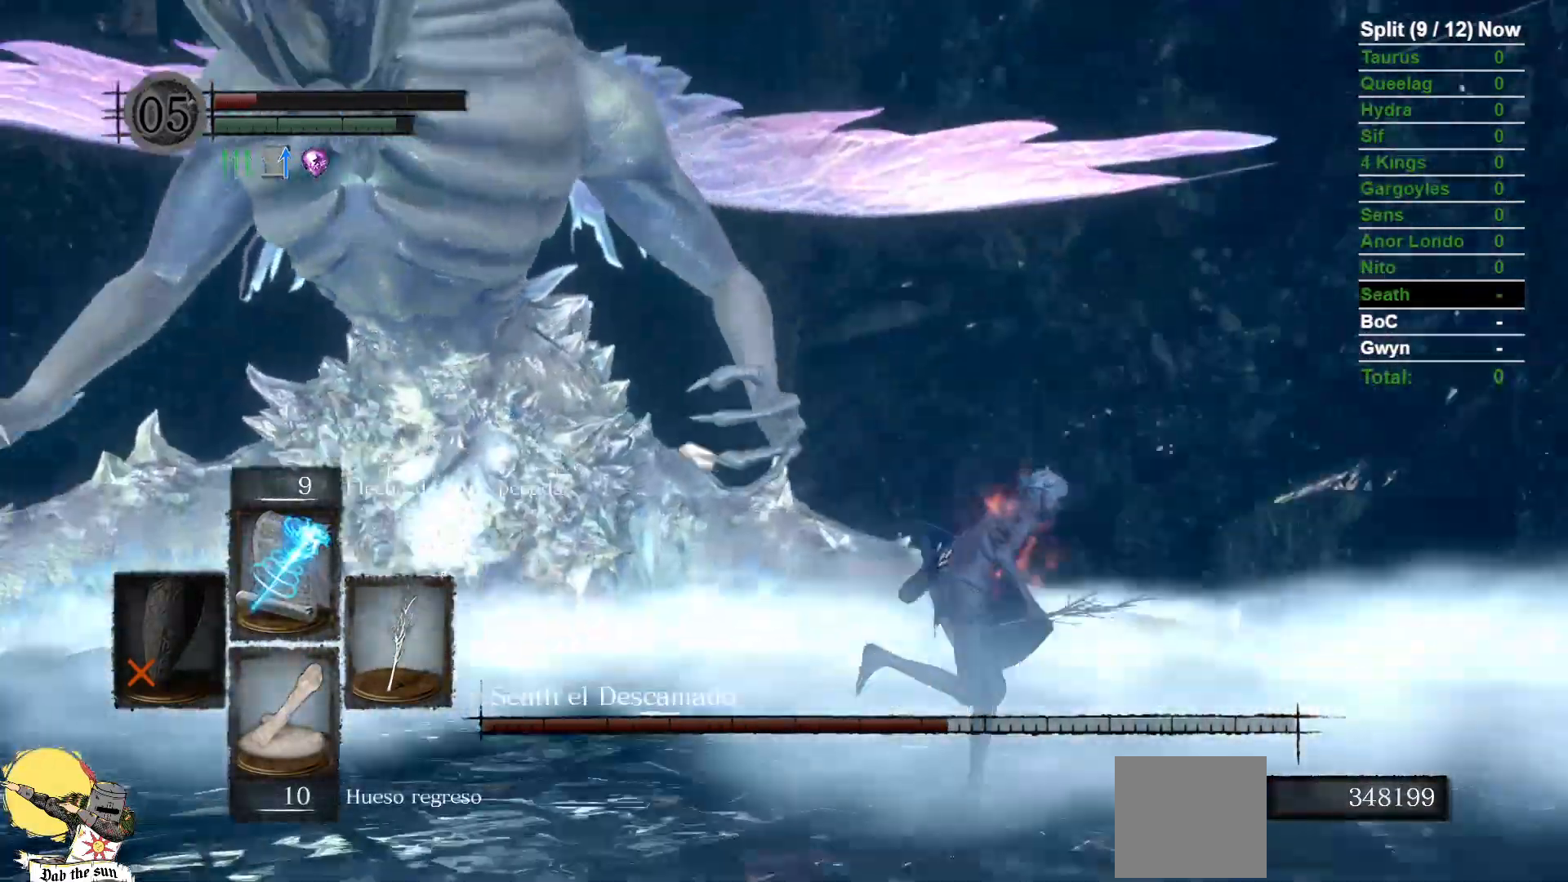
{"dt_ms": 500, "buttons": ["B"], "left_stick": "right", "right_stick": "down-left", "events": [[50, "right_stick", "center"], [117, "R1", "down"], [217, "R1", "up"], [217, "right_stick", "down-left"]]}
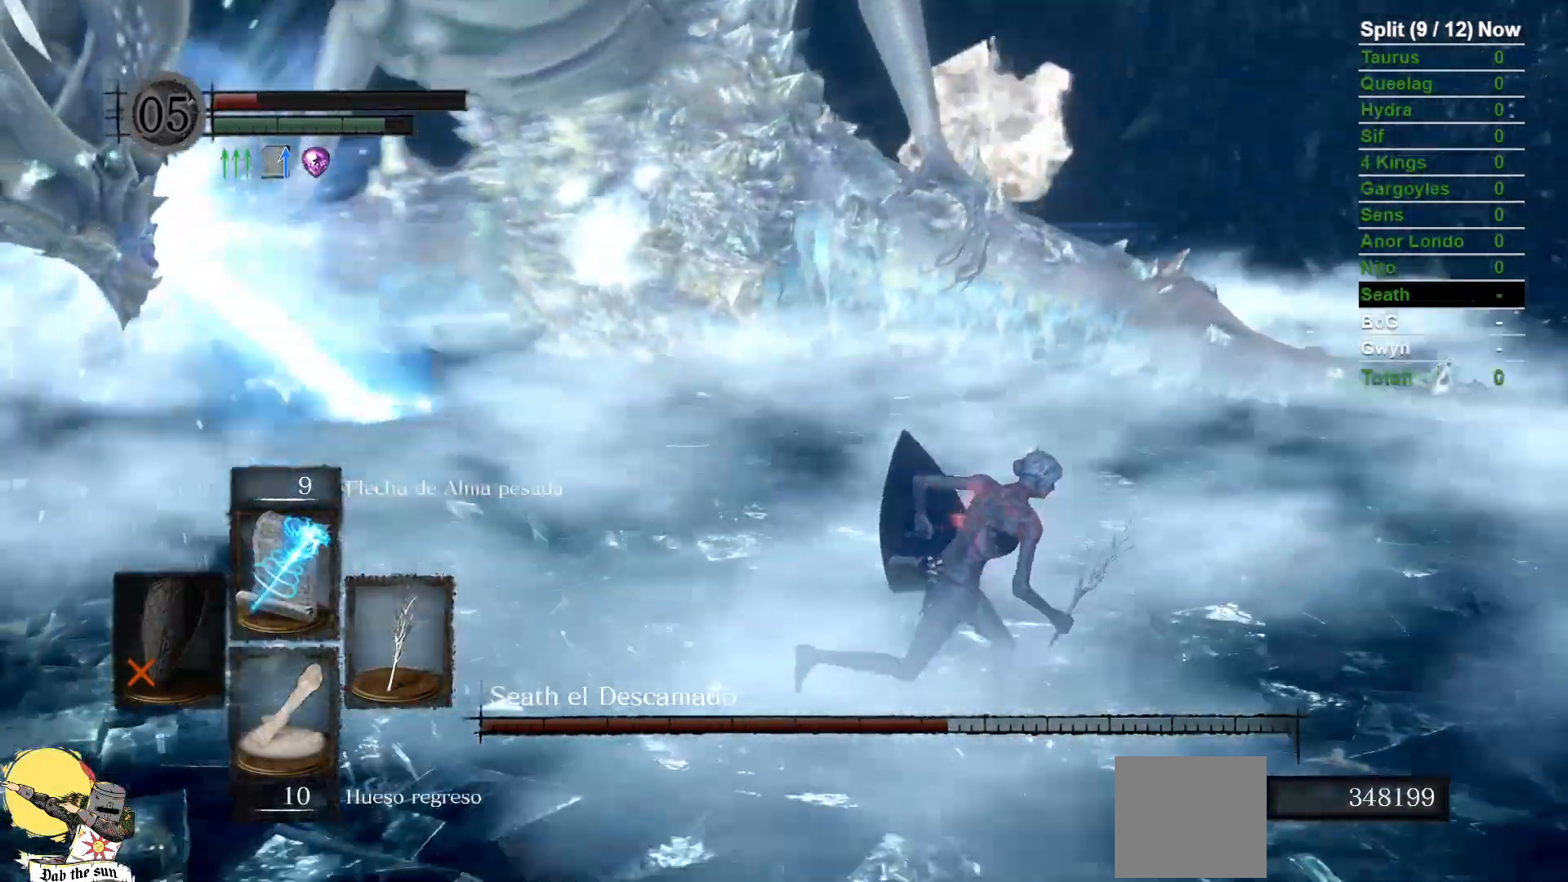
{"dt_ms": 1000, "buttons": ["B"], "left_stick": "up", "right_stick": "left"}
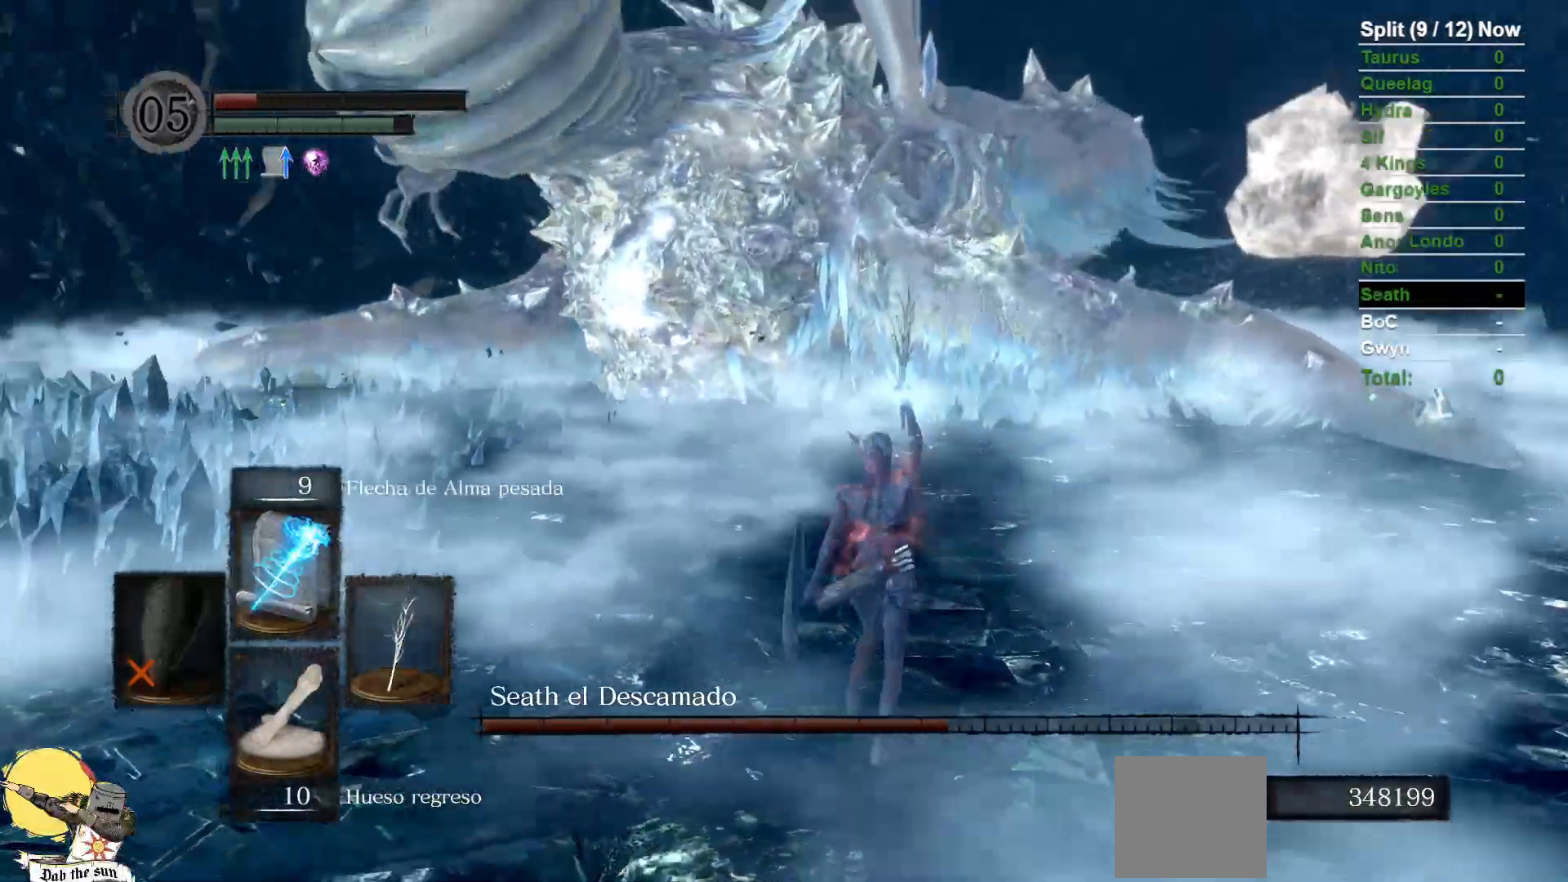
{"dt_ms": 500, "buttons": [], "left_stick": "up", "right_stick": "up", "events": [[67, "right_stick", "center"], [117, "B", "up"], [383, "right_stick", "up"]]}
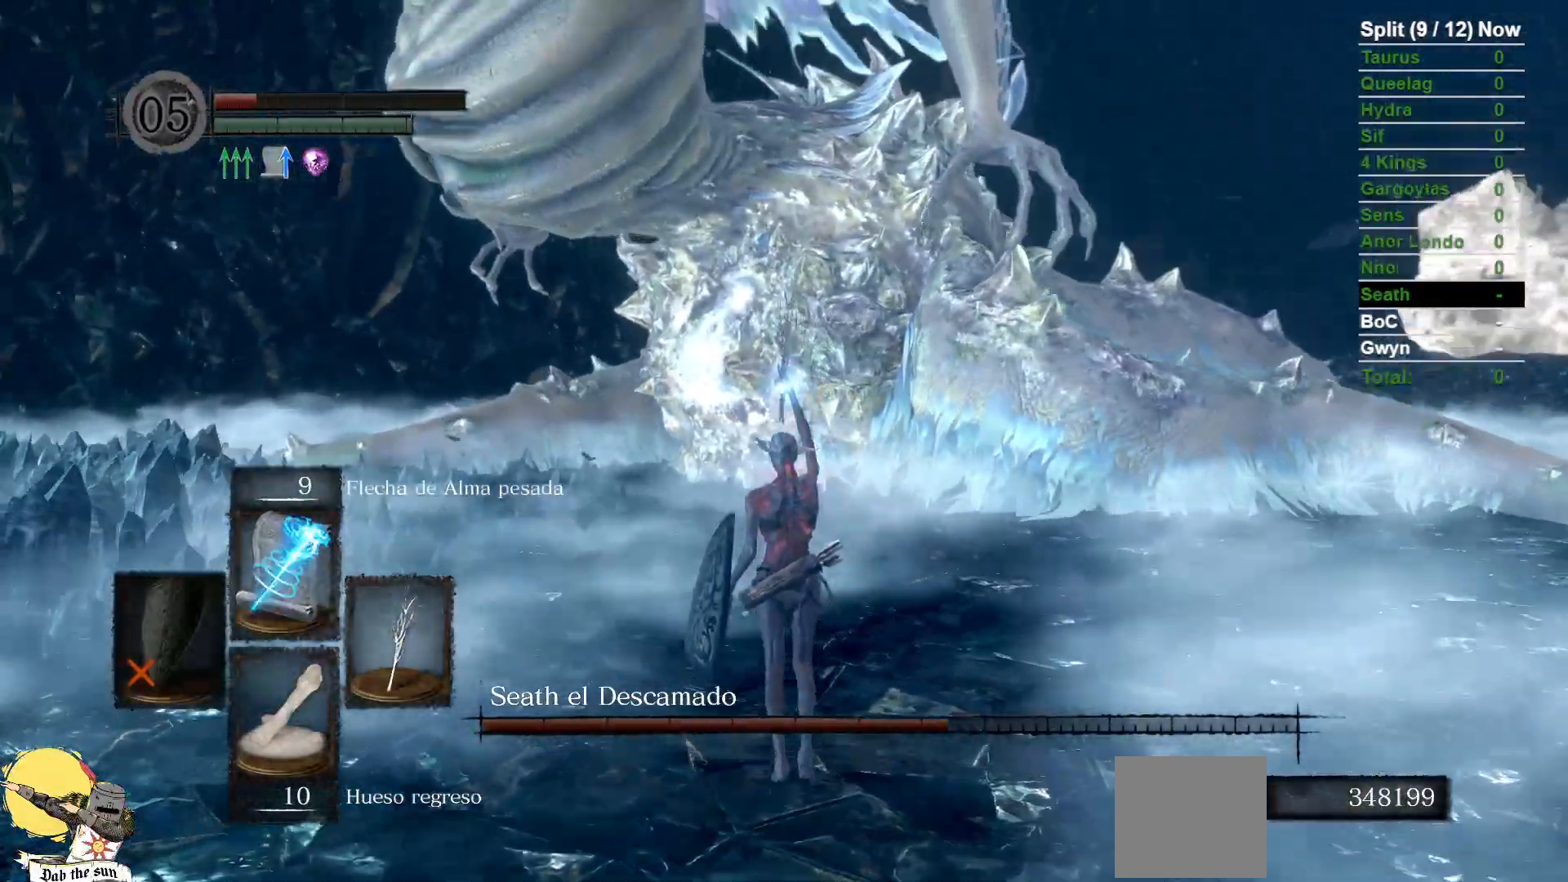
{"dt_ms": 500, "buttons": [], "left_stick": "up", "right_stick": "center"}
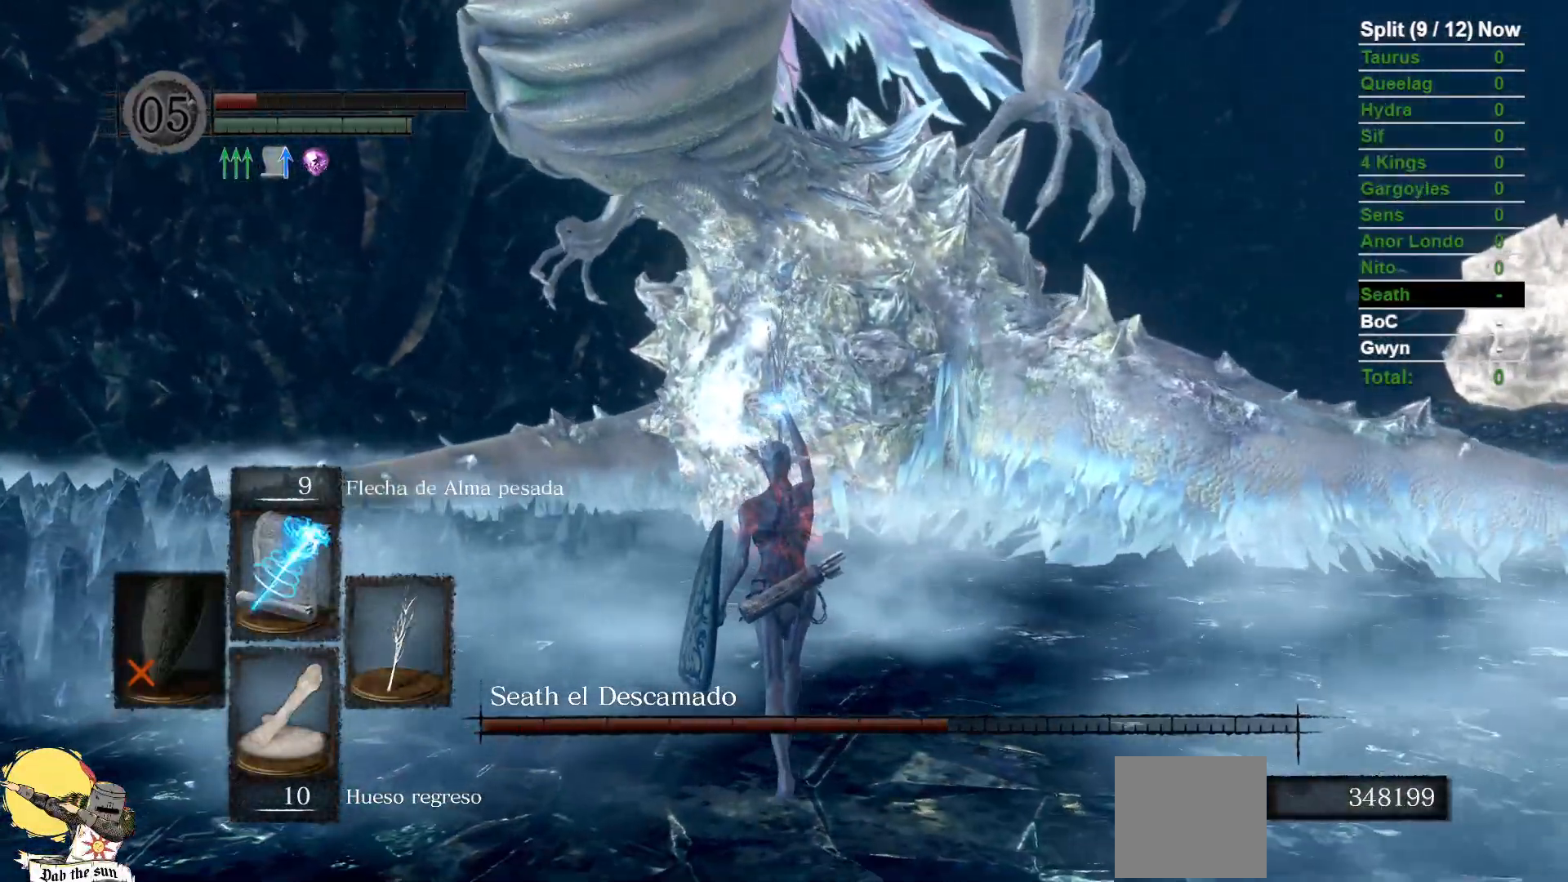
{"dt_ms": 1000, "buttons": [], "left_stick": "center", "right_stick": "center", "events": [[50, "right_stick", "up"], [167, "right_stick", "center"], [933, "left_stick", "center"]]}
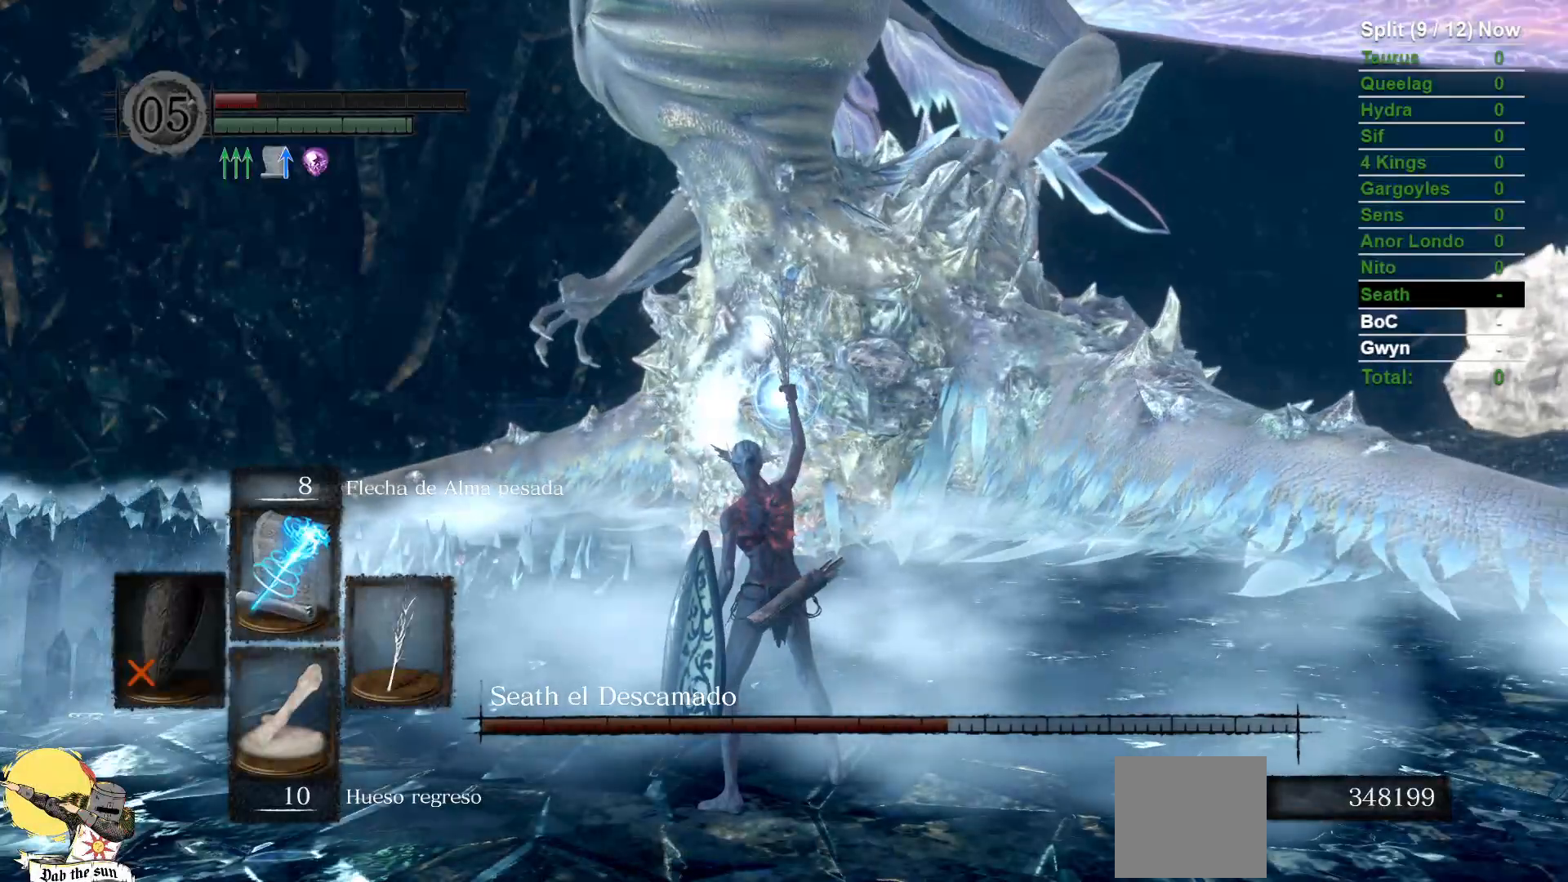
{"dt_ms": 500, "buttons": [], "left_stick": "center", "right_stick": "center", "events": []}
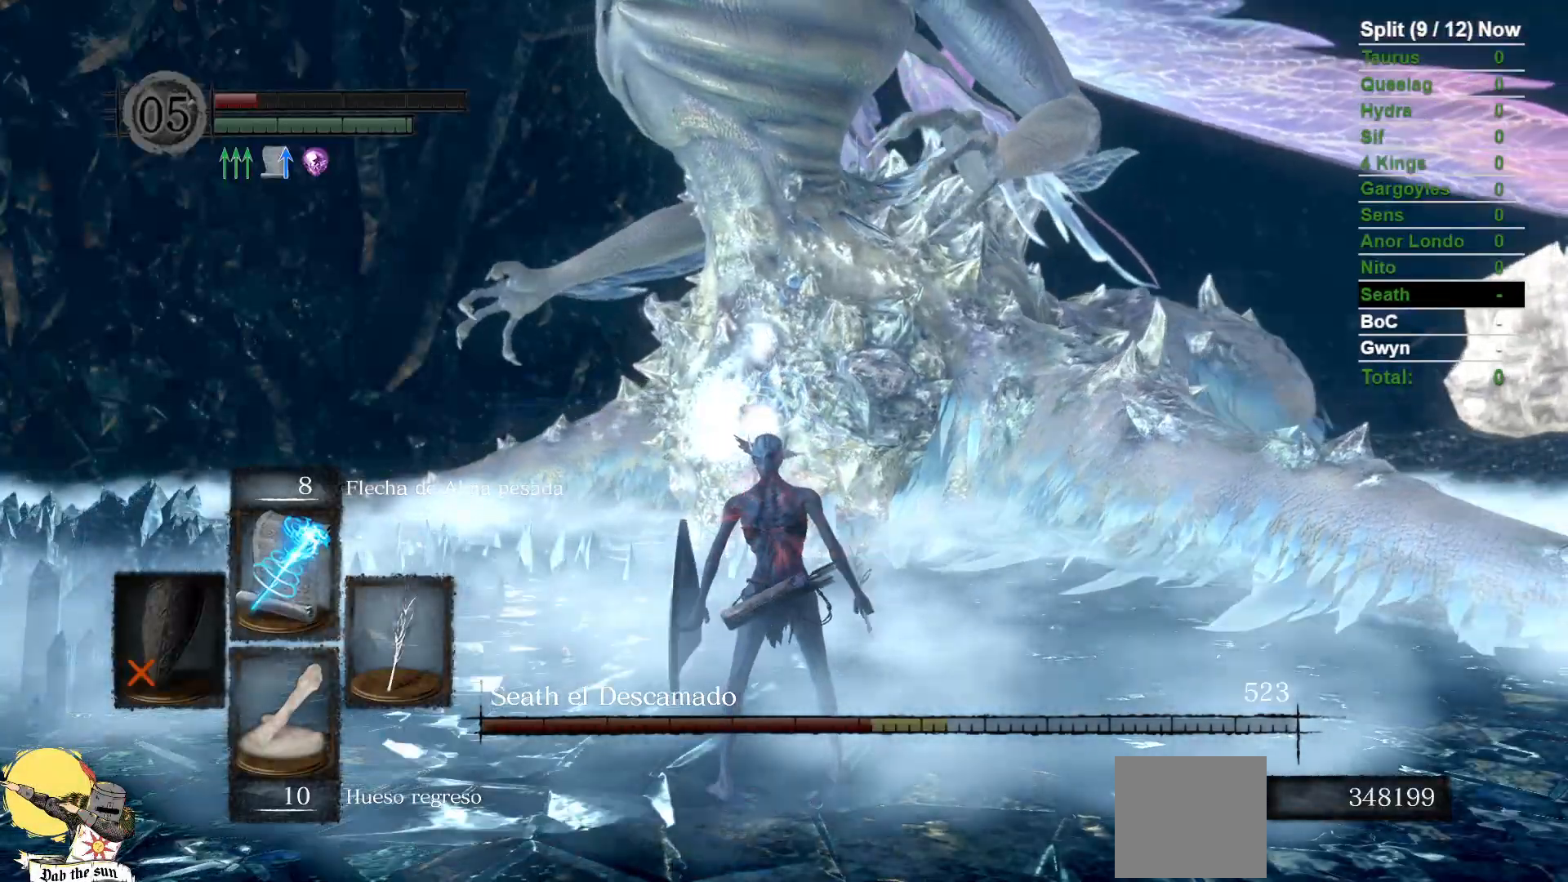
{"dt_ms": 500, "buttons": [], "left_stick": "center", "right_stick": "center", "events": [[250, "right_stick", "down-right"], [400, "right_stick", "center"]]}
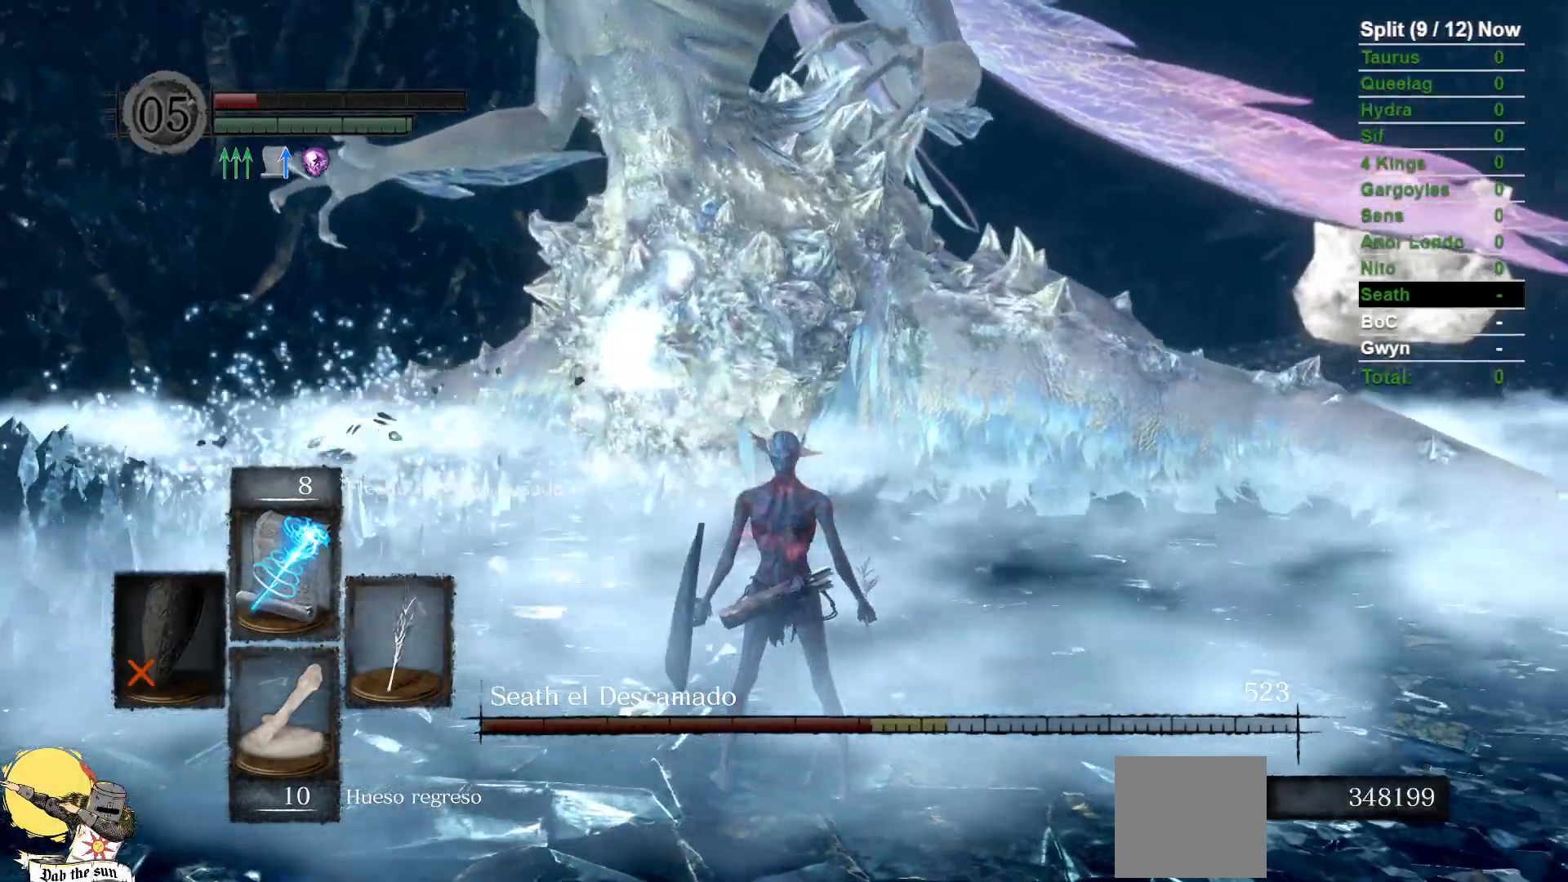
{"dt_ms": 1000, "buttons": ["B"], "left_stick": "up-right", "right_stick": "center", "events": [[50, "right_stick", "right"], [150, "right_stick", "center"], [433, "B", "down"], [450, "left_stick", "up-right"], [650, "right_stick", "right"], [783, "right_stick", "center"]]}
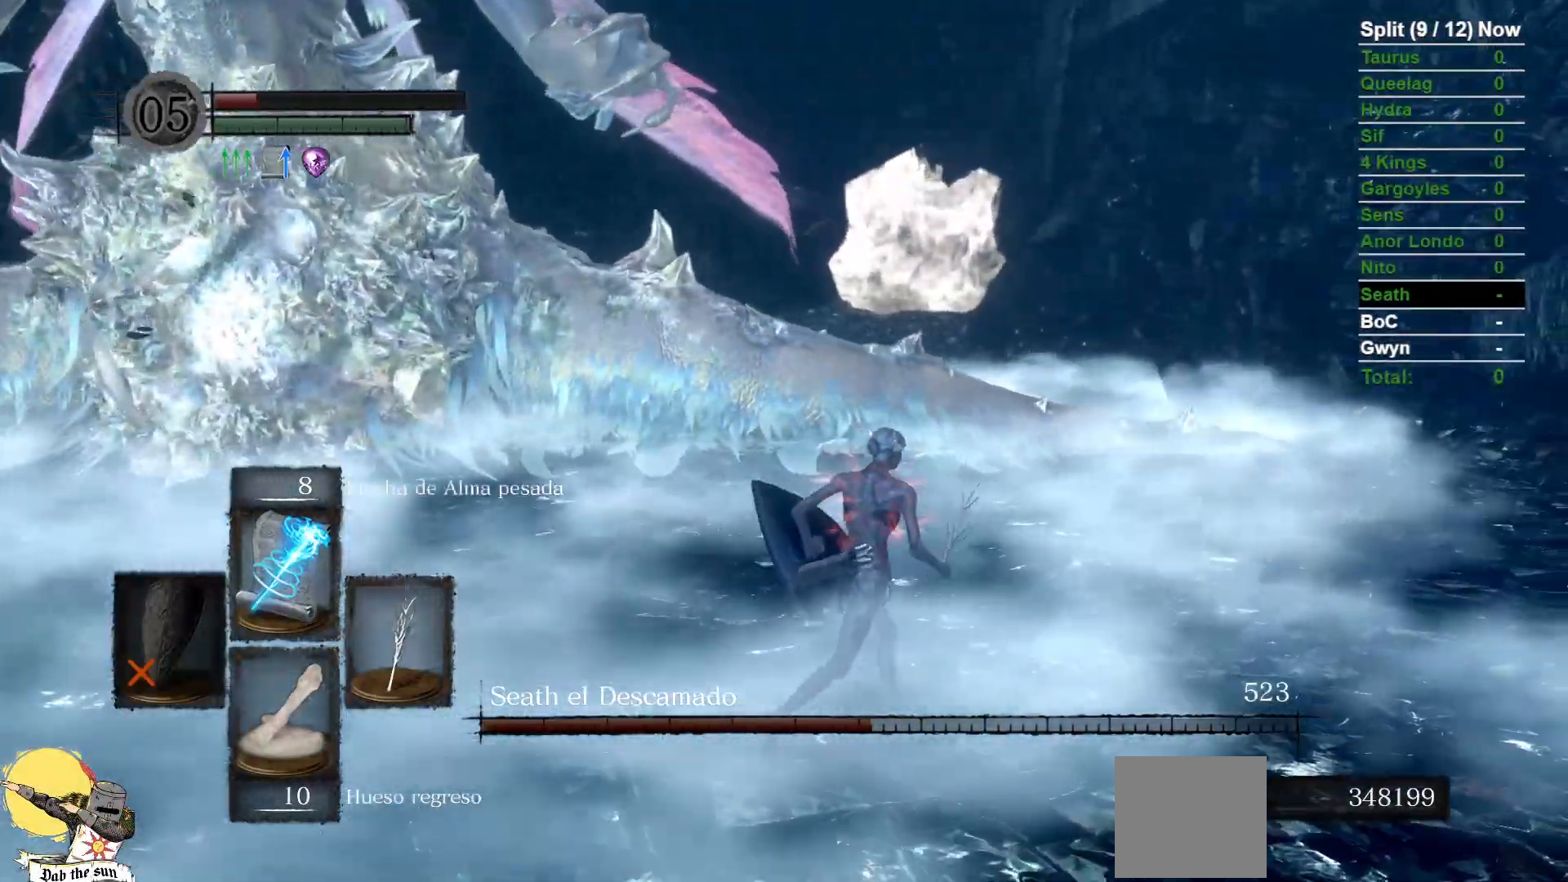
{"dt_ms": 500, "buttons": ["B"], "left_stick": "up-right", "right_stick": "left", "events": [[350, "right_stick", "left"]]}
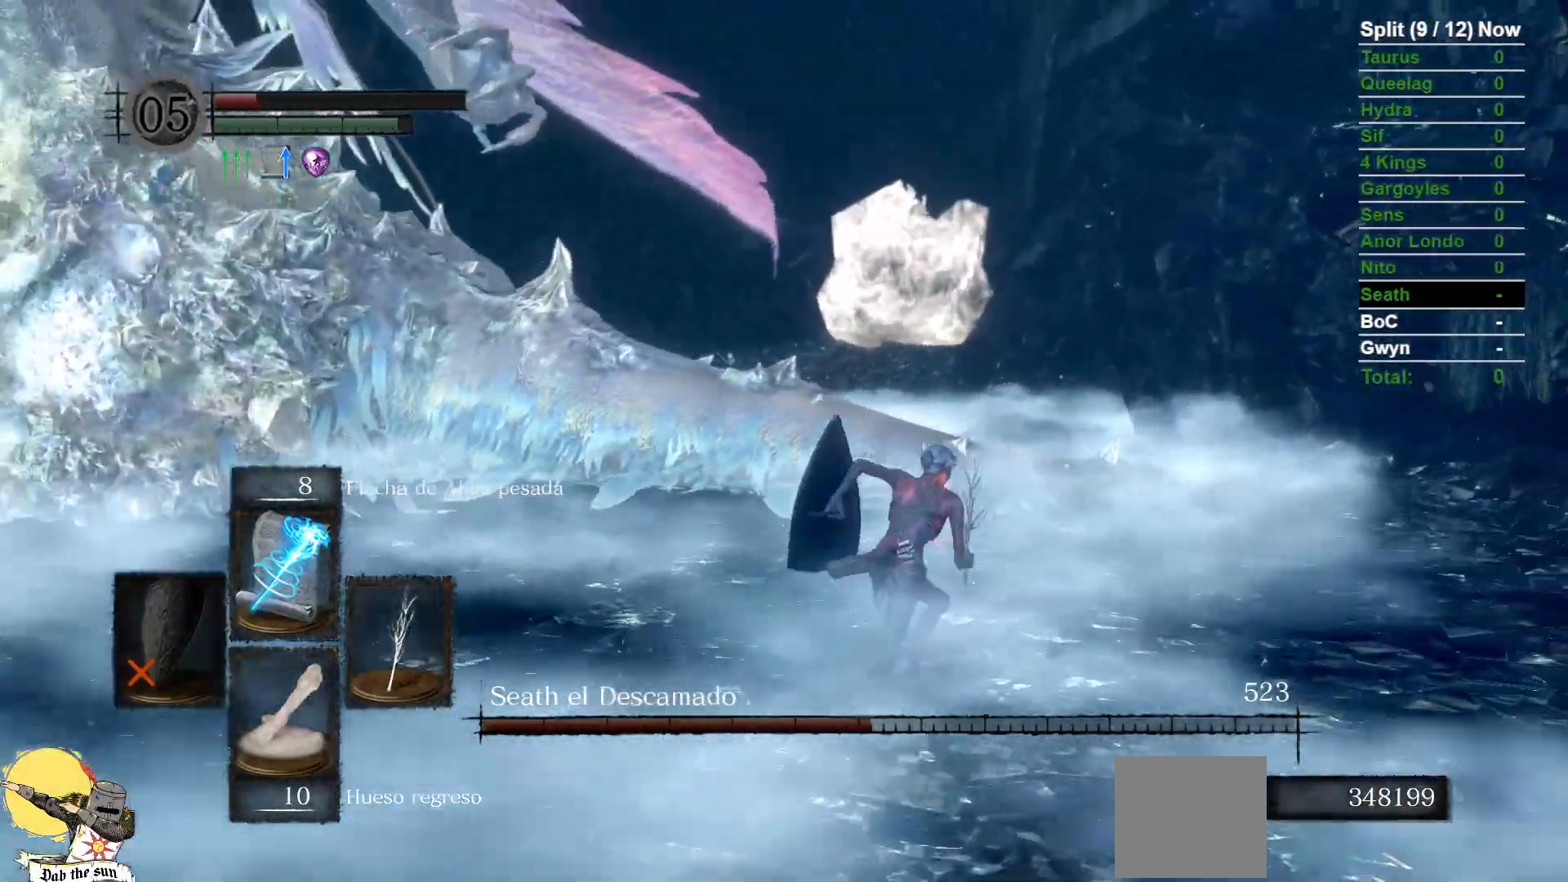
{"dt_ms": 500, "buttons": ["B"], "left_stick": "up-right", "right_stick": "center", "events": [[233, "right_stick", "center"]]}
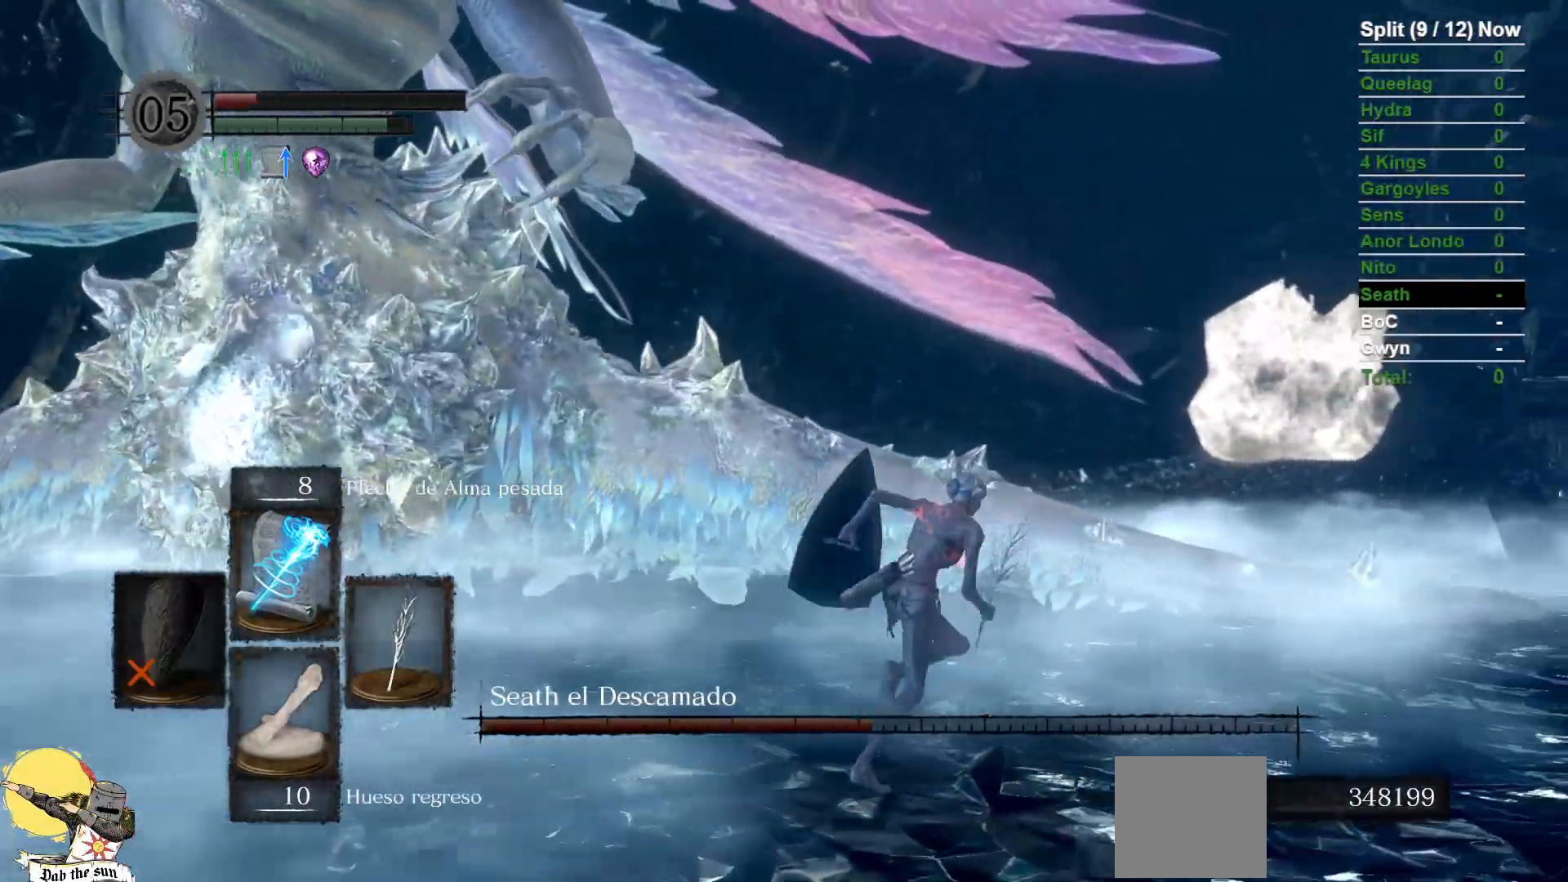
{"dt_ms": 1000, "buttons": ["B"], "left_stick": "up-right", "right_stick": "center"}
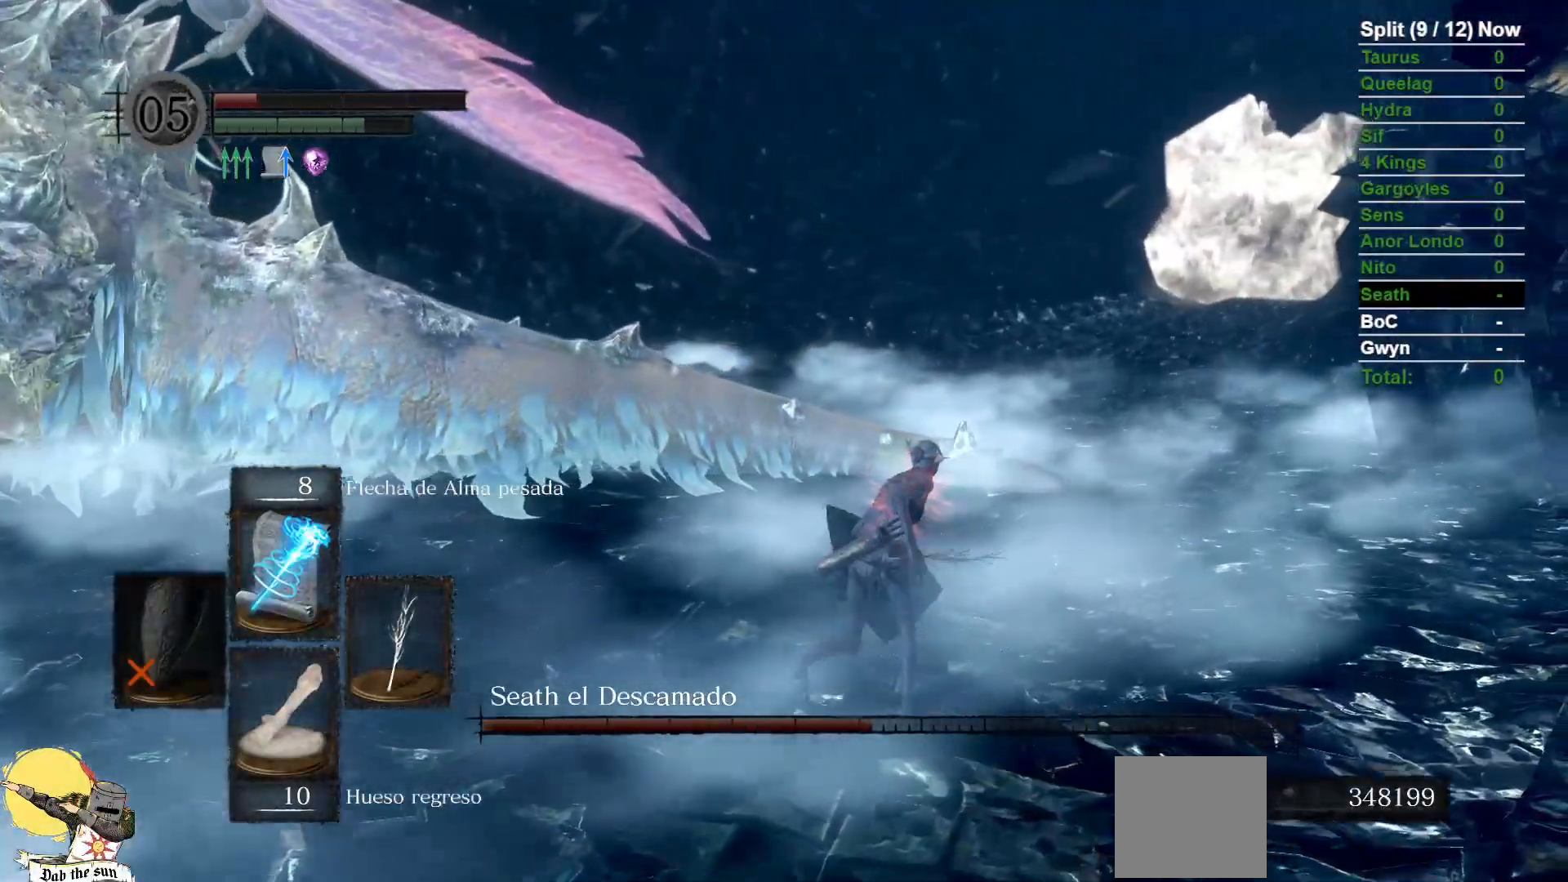
{"dt_ms": 500, "buttons": ["B"], "left_stick": "up-right", "right_stick": "center", "events": [[317, "right_stick", "left"], [467, "right_stick", "center"]]}
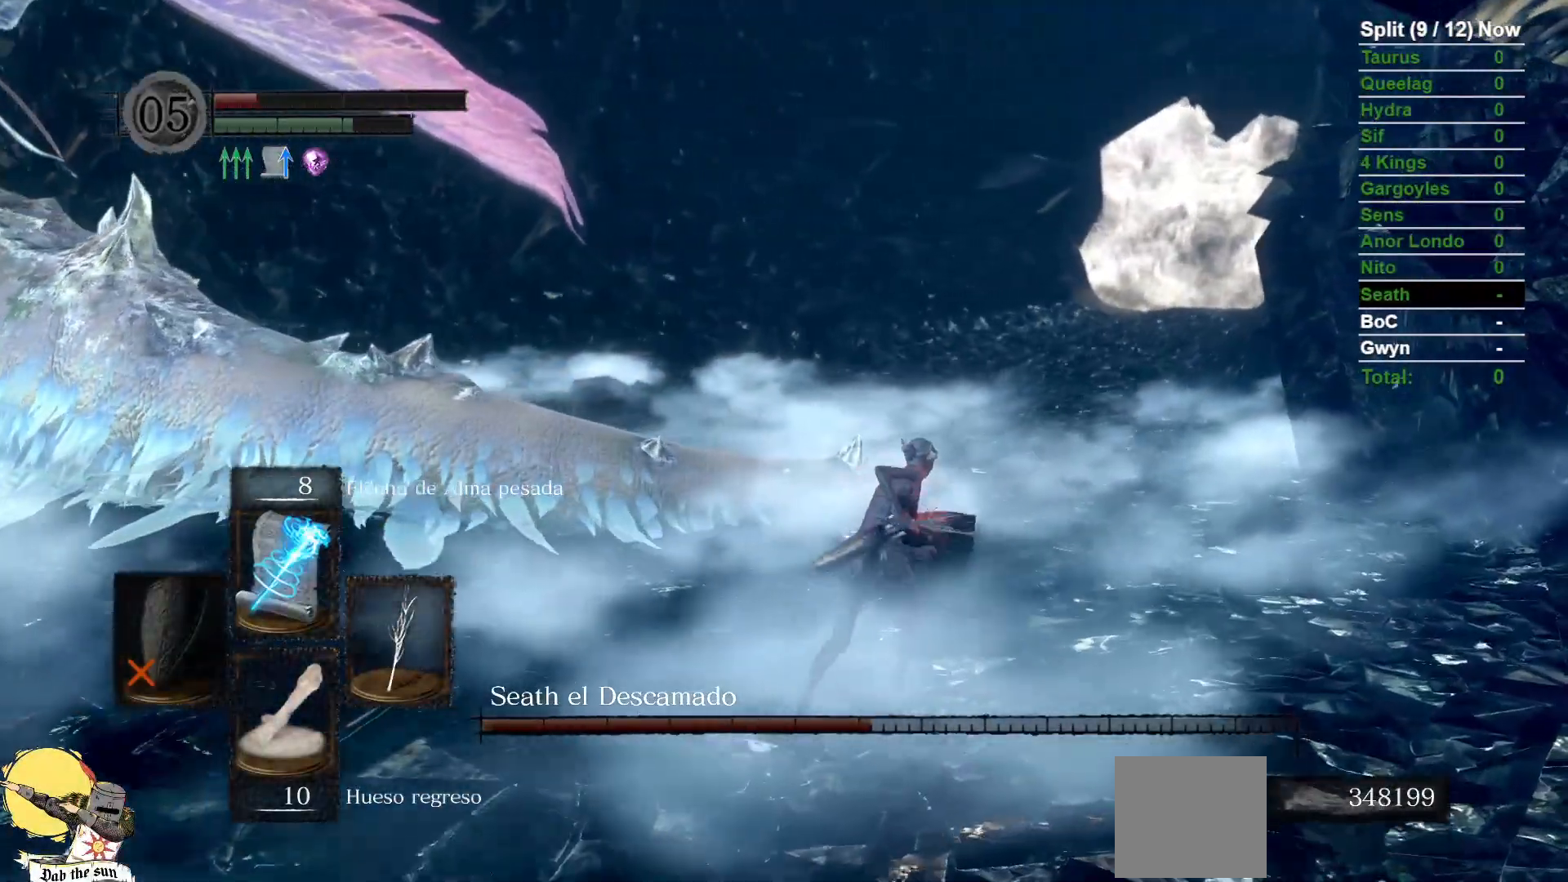
{"dt_ms": 500, "buttons": ["B"], "left_stick": "up-right", "right_stick": "left", "events": [[217, "right_stick", "left"]]}